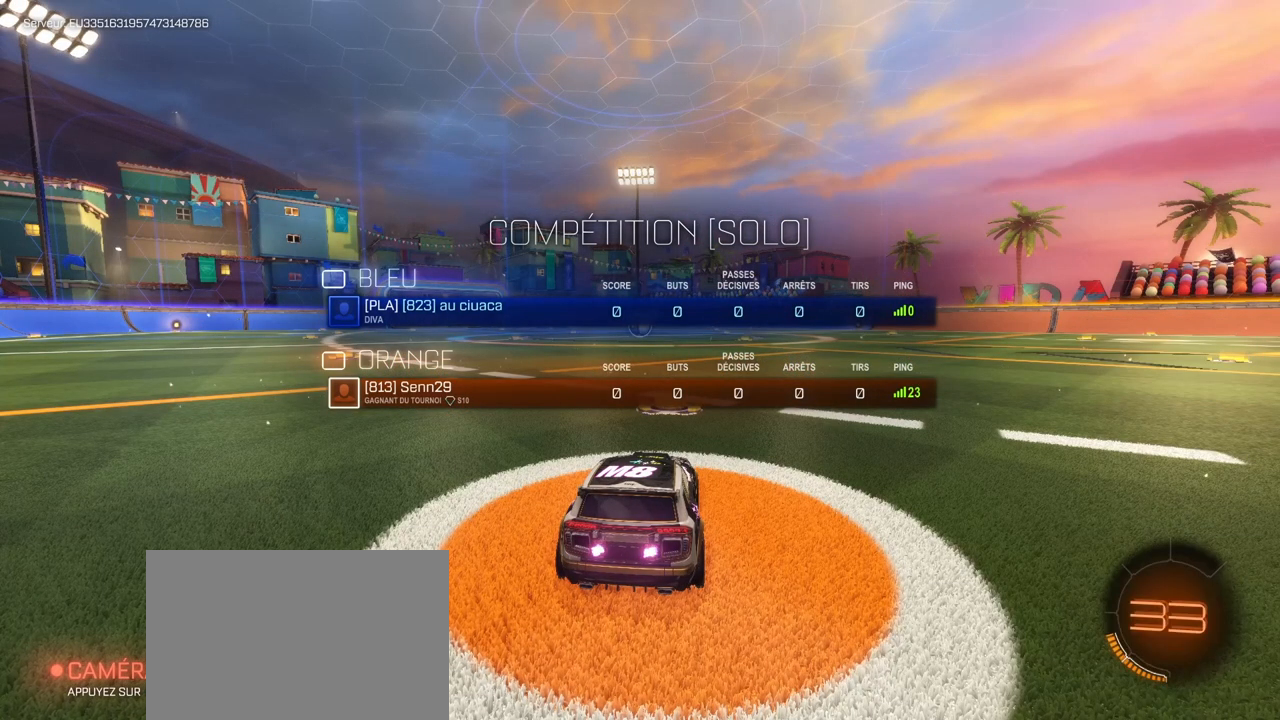
Gameplay with a controller (PlayStation layout); each line is a JSON object with the inputs held at the frame after it. "events" lists button and stick changes between this image and that frame as [ms after this image, input, new state], when the widget could be followed in between.
{"buttons": [], "left_stick": "center", "right_stick": "center", "events": []}
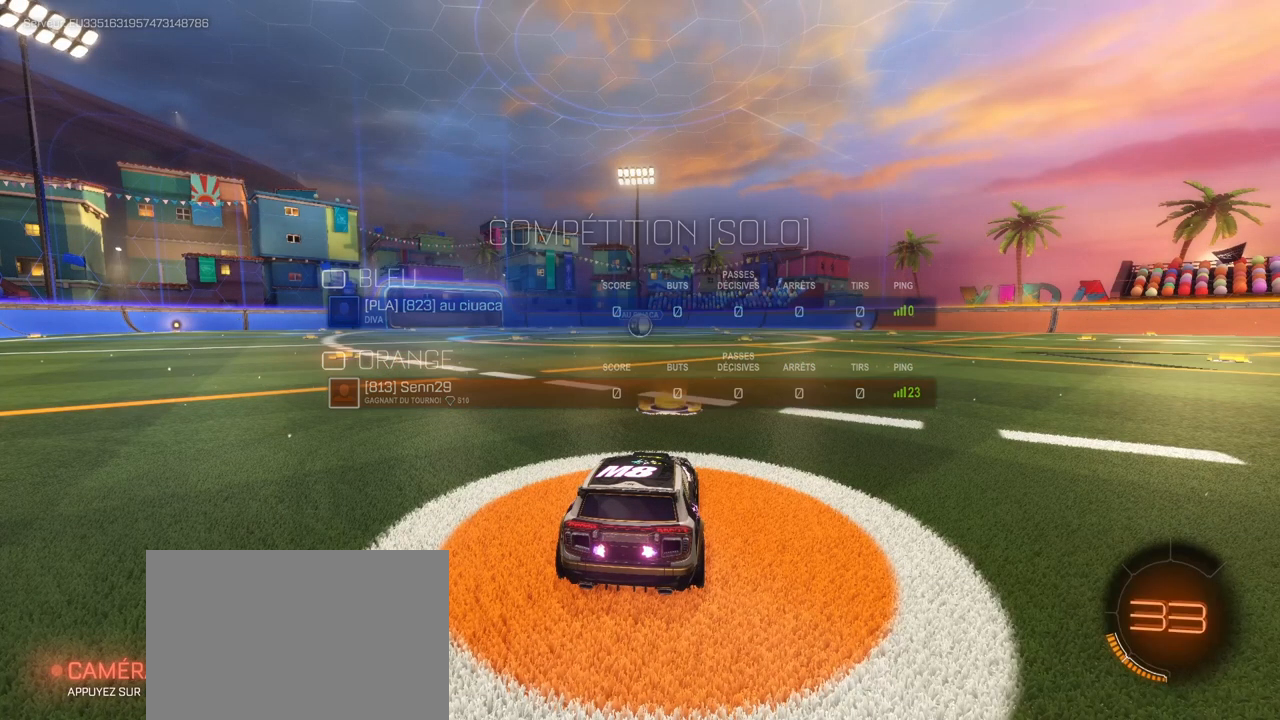
{"buttons": [], "left_stick": "center", "right_stick": "center", "events": []}
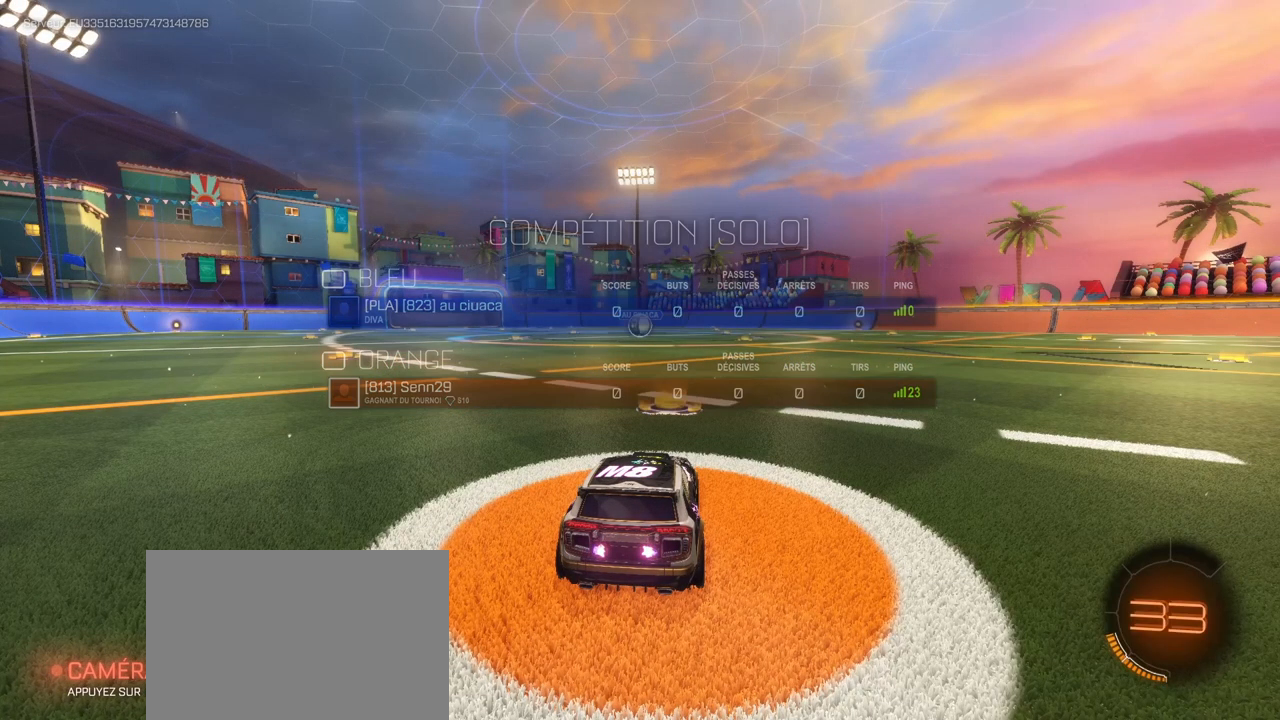
{"buttons": ["R2"], "left_stick": "center", "right_stick": "center", "events": [[317, "R2", "down"]]}
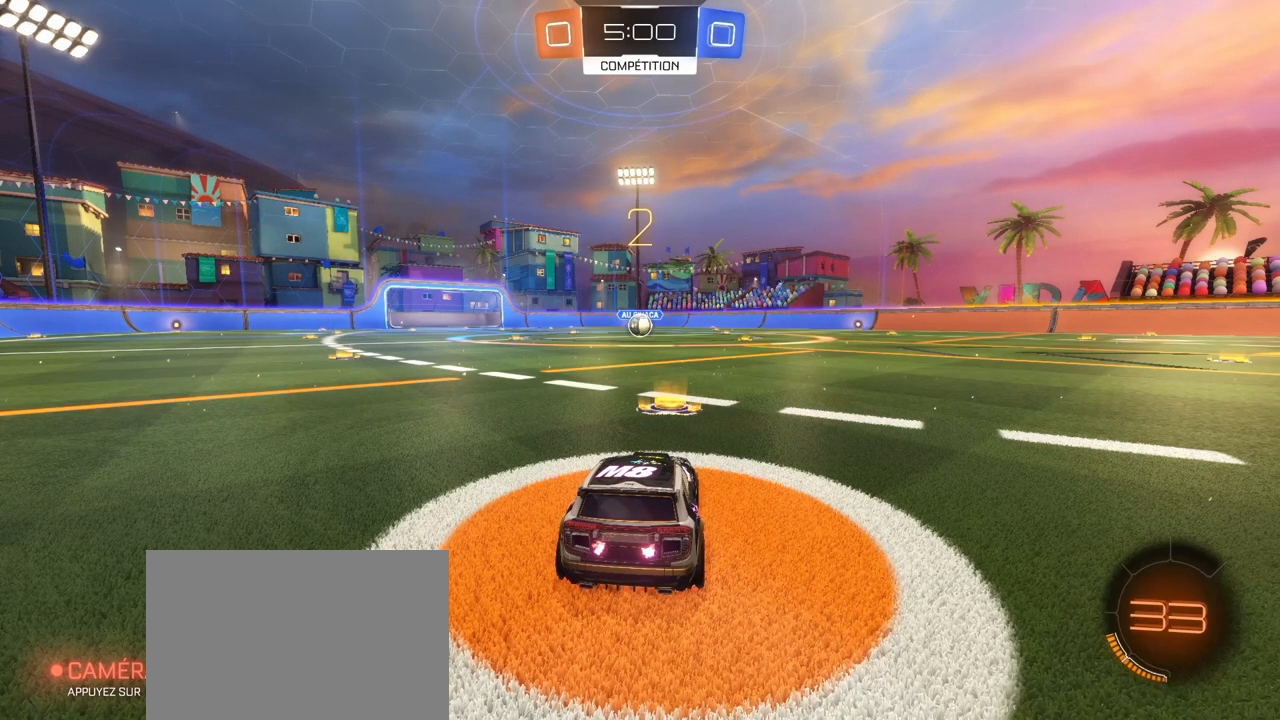
{"buttons": ["R1", "R2"], "left_stick": "center", "right_stick": "center", "events": [[200, "R1", "down"]]}
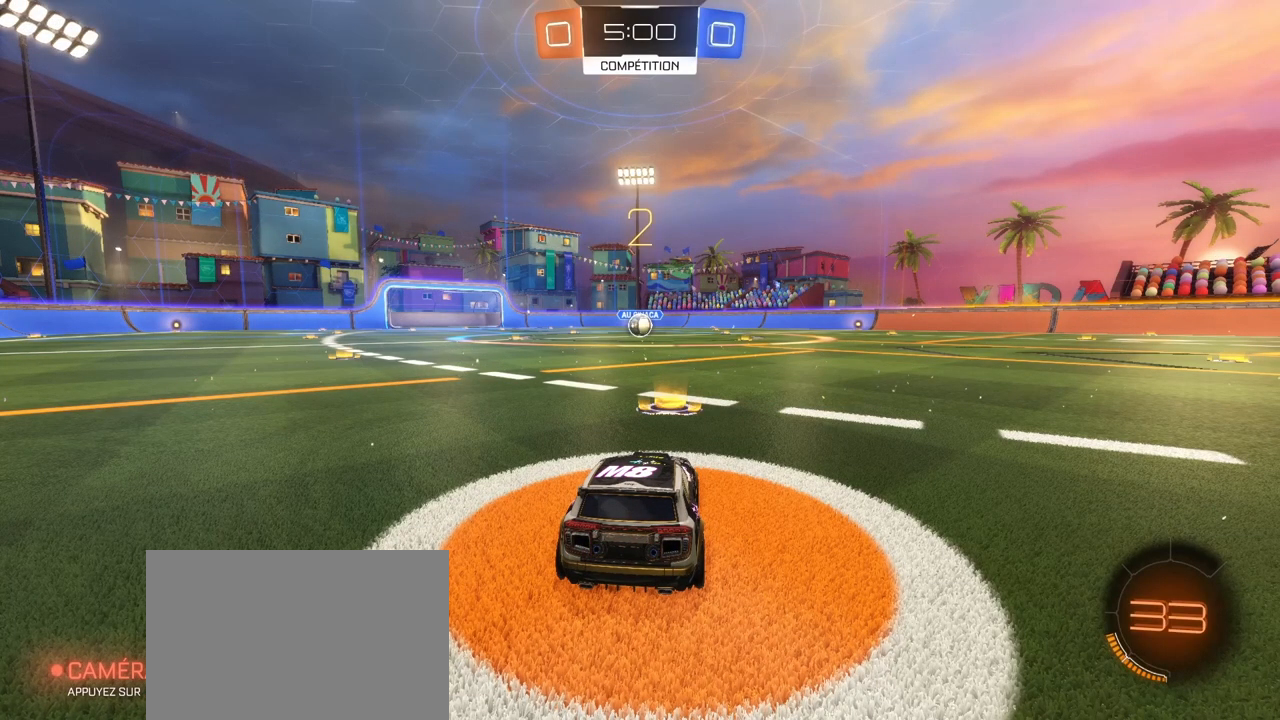
{"buttons": ["R1", "R2"], "left_stick": "center", "right_stick": "center", "events": []}
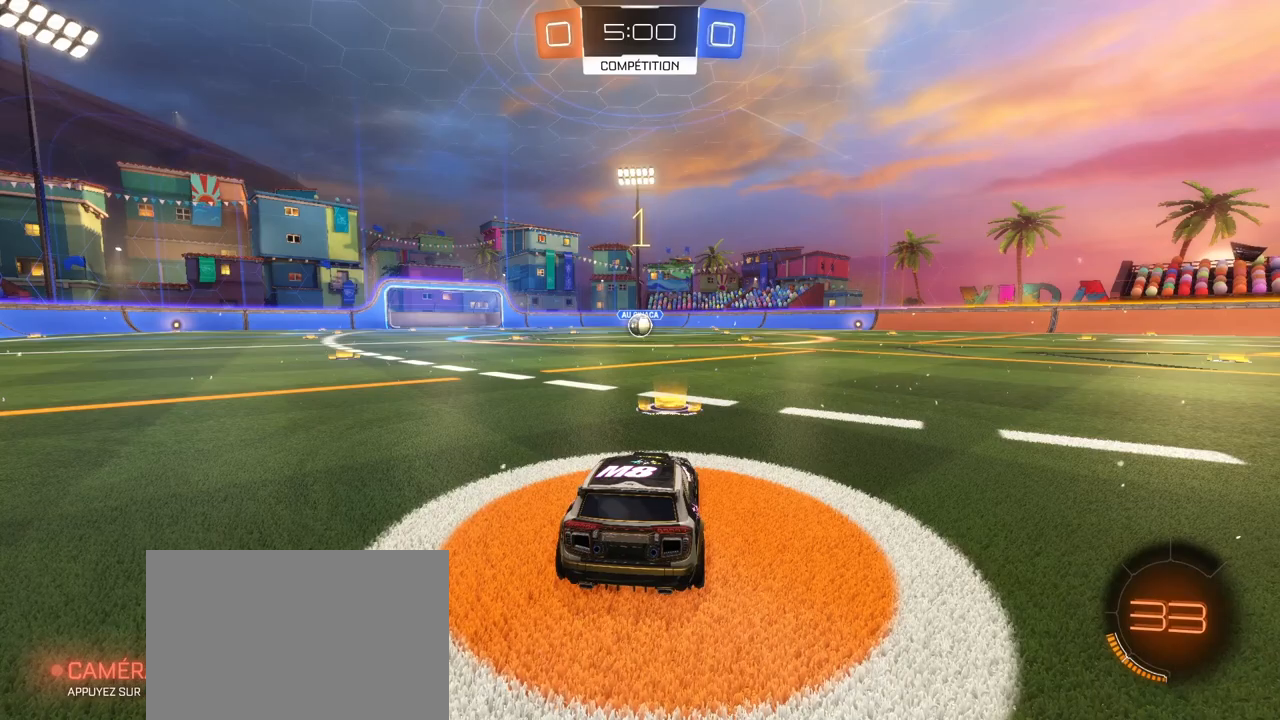
{"buttons": ["R1", "R2"], "left_stick": "center", "right_stick": "center", "events": []}
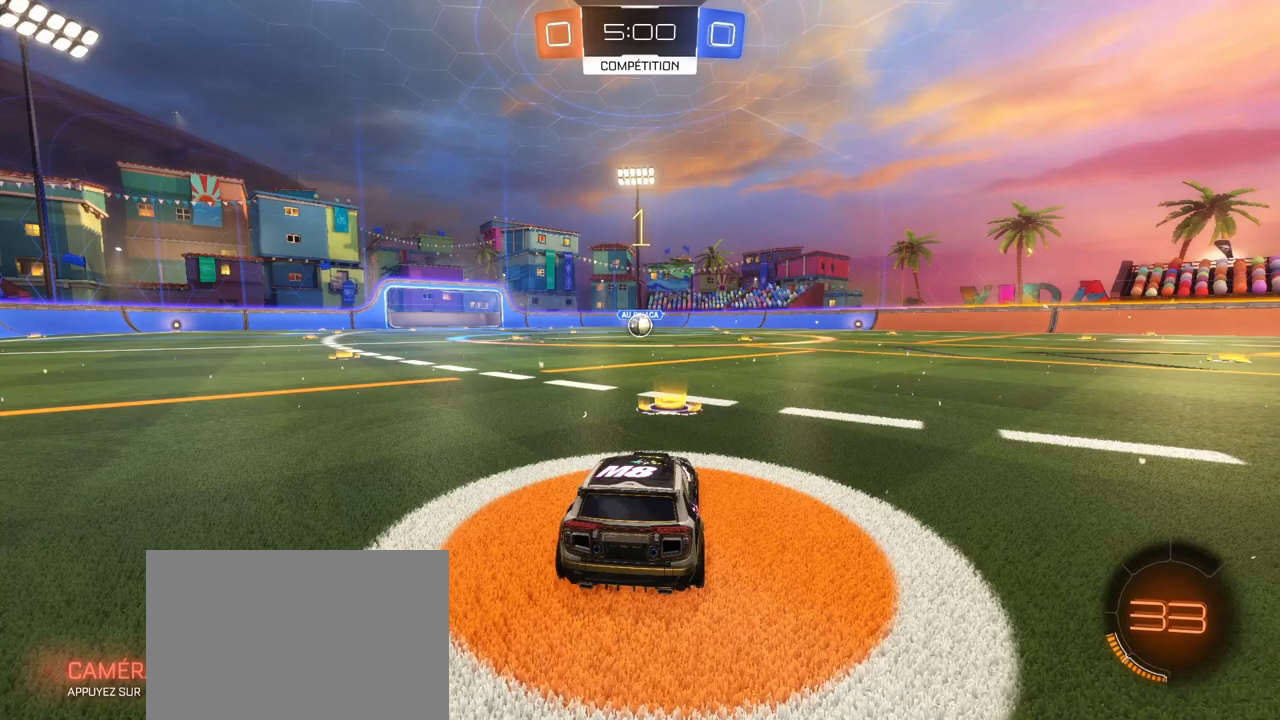
{"buttons": ["R1", "R2"], "left_stick": "center", "right_stick": "center", "events": []}
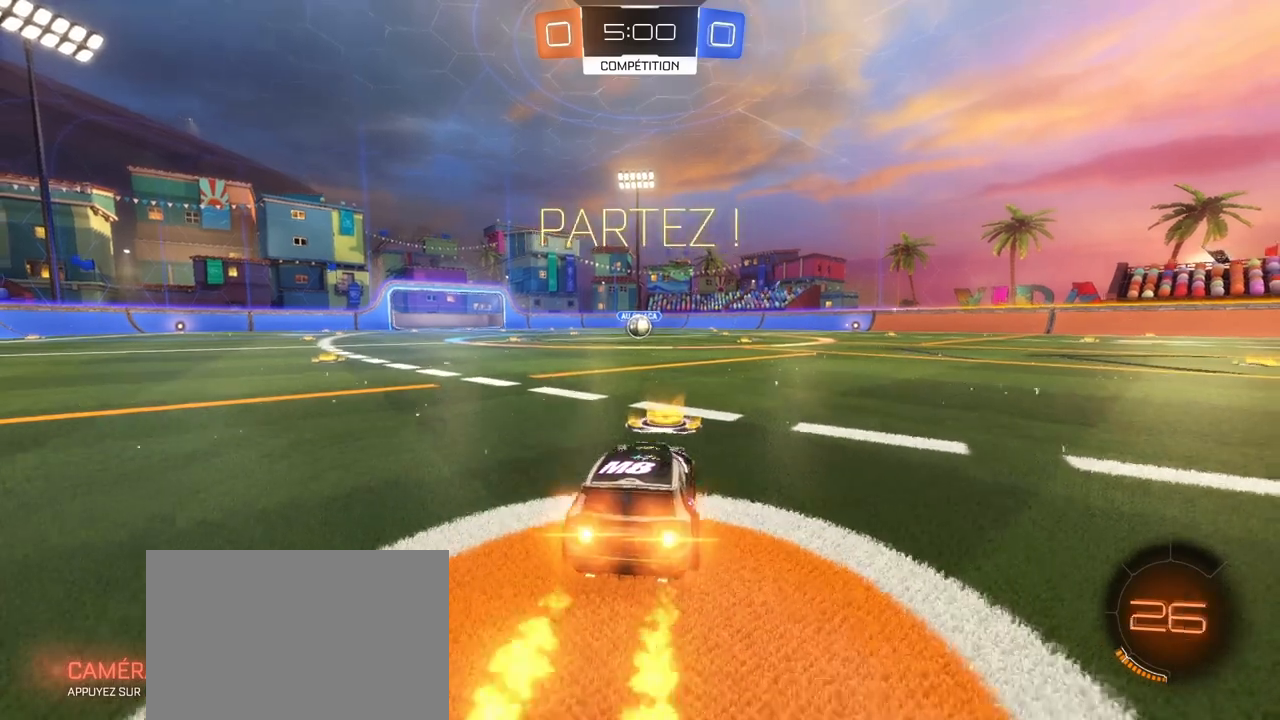
{"buttons": ["CROSS", "SQUARE", "R1", "R2"], "left_stick": "down-right", "right_stick": "center", "events": [[17, "left_stick", "left"], [183, "CROSS", "down"], [233, "CROSS", "up"], [233, "left_stick", "up-right"], [267, "CROSS", "down"], [300, "SQUARE", "down"], [350, "left_stick", "down-right"]]}
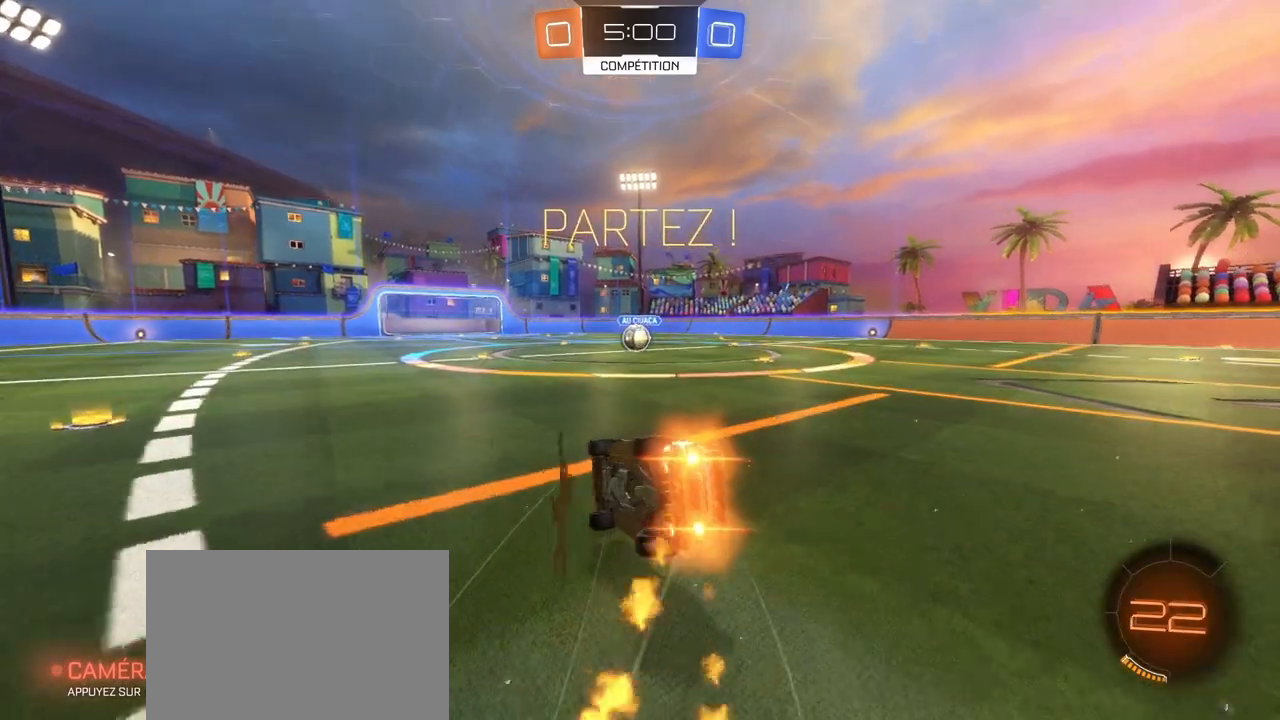
{"buttons": ["SQUARE", "R2"], "left_stick": "down-right", "right_stick": "center", "events": [[83, "CROSS", "up"], [117, "left_stick", "right"], [367, "left_stick", "down-right"], [500, "R1", "up"]]}
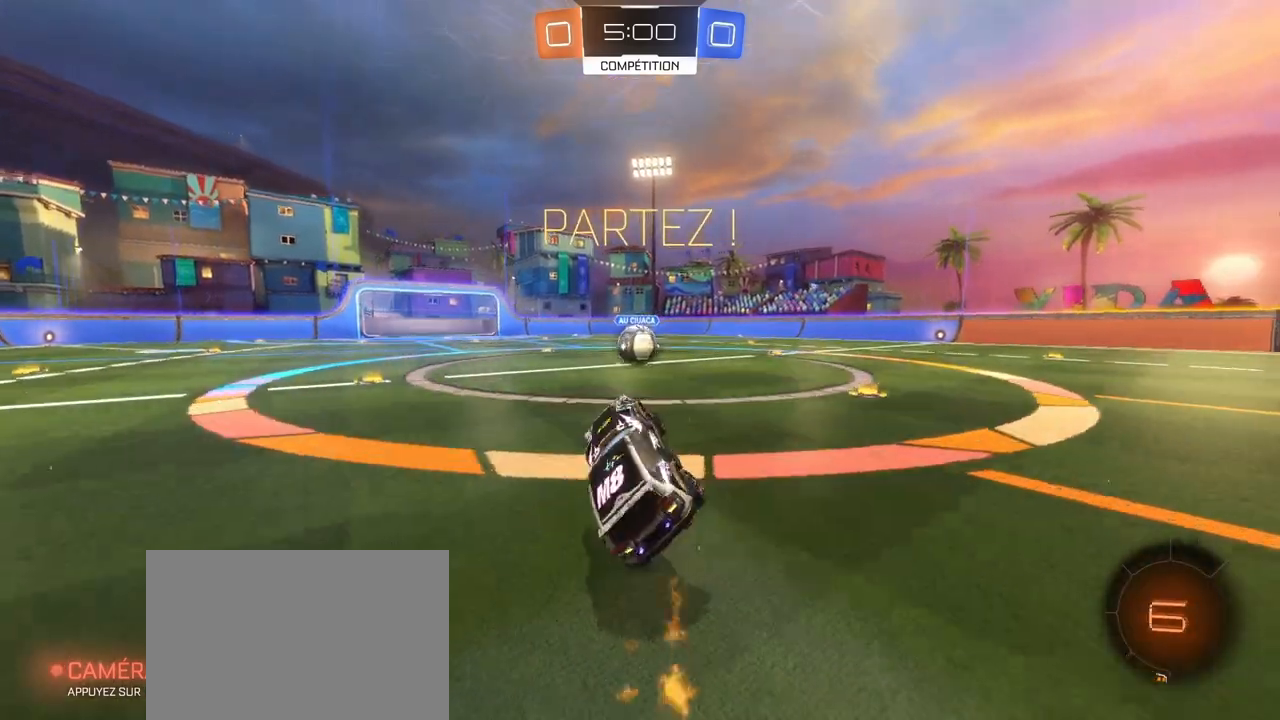
{"buttons": ["CROSS", "L1", "R2"], "left_stick": "up", "right_stick": "center", "events": [[17, "left_stick", "center"], [33, "SQUARE", "up"], [433, "left_stick", "up"], [467, "CROSS", "down"], [483, "L1", "down"]]}
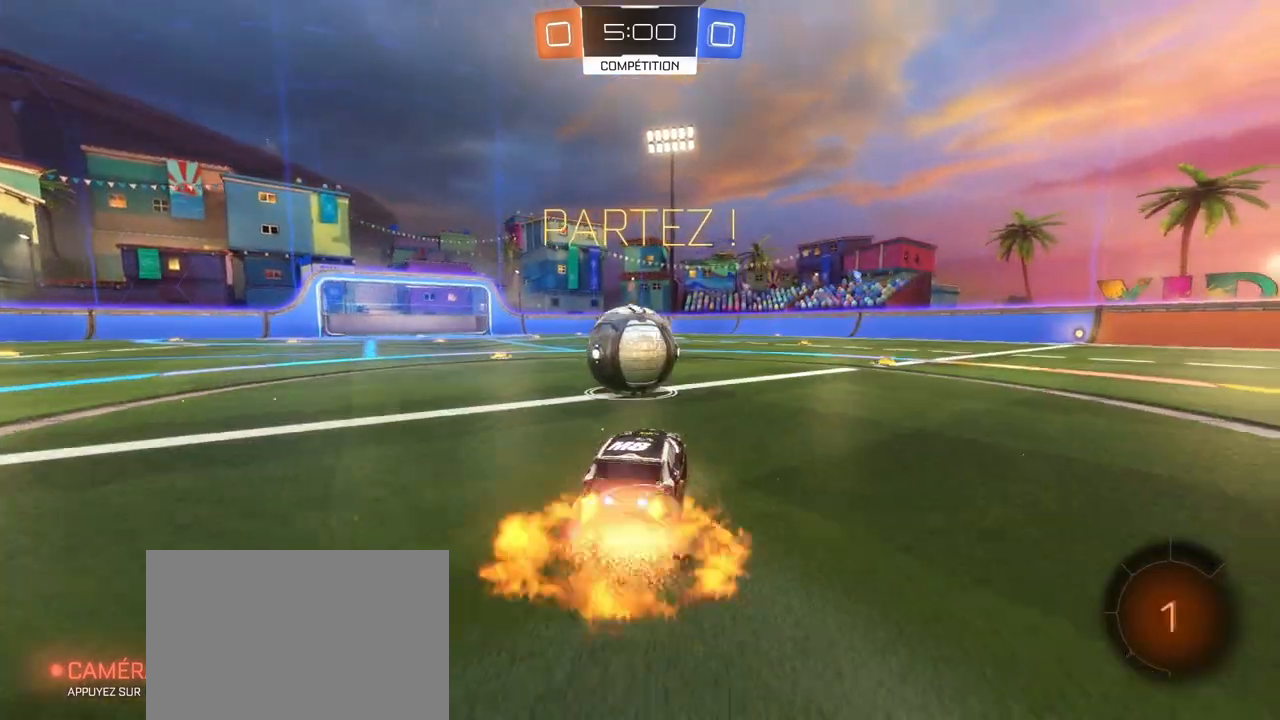
{"buttons": ["L1", "R2"], "left_stick": "up-left", "right_stick": "center", "events": [[67, "CROSS", "up"], [100, "left_stick", "up-left"], [150, "CROSS", "down"], [433, "CROSS", "up"]]}
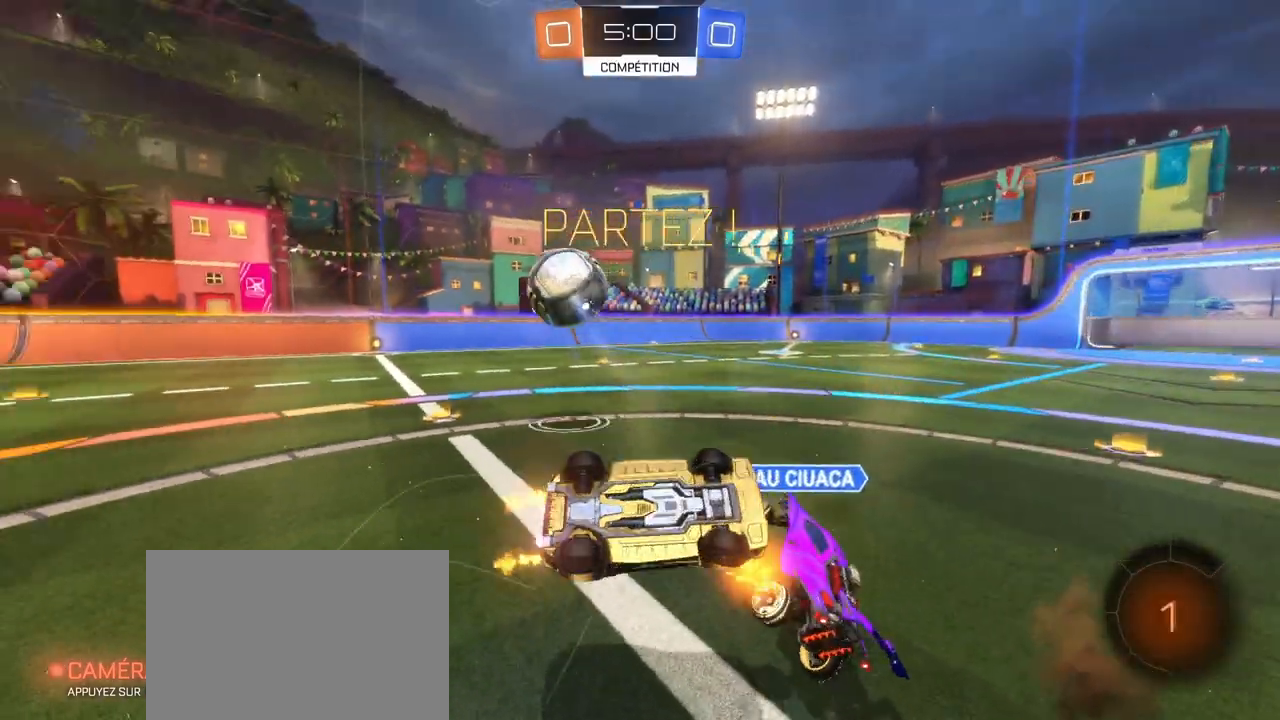
{"buttons": ["R2"], "left_stick": "center", "right_stick": "center", "events": [[150, "L1", "up"], [400, "left_stick", "center"]]}
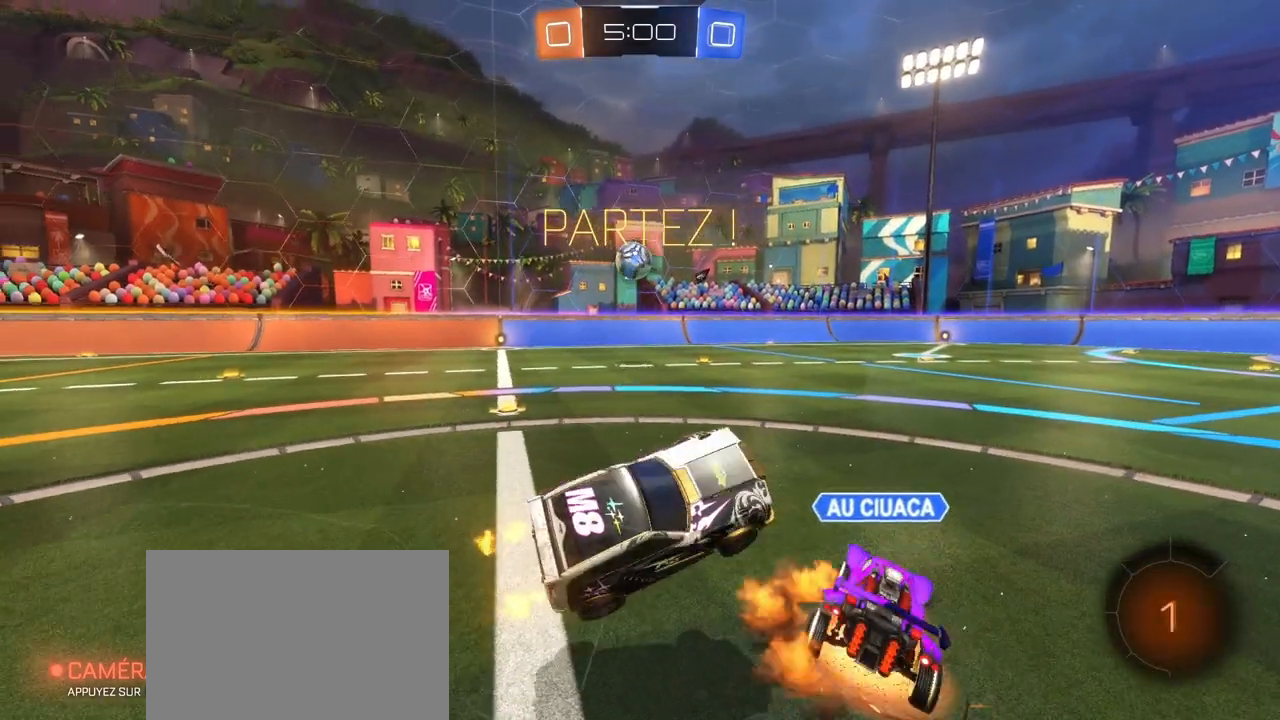
{"buttons": ["R2"], "left_stick": "up-left", "right_stick": "center", "events": [[250, "left_stick", "up-left"]]}
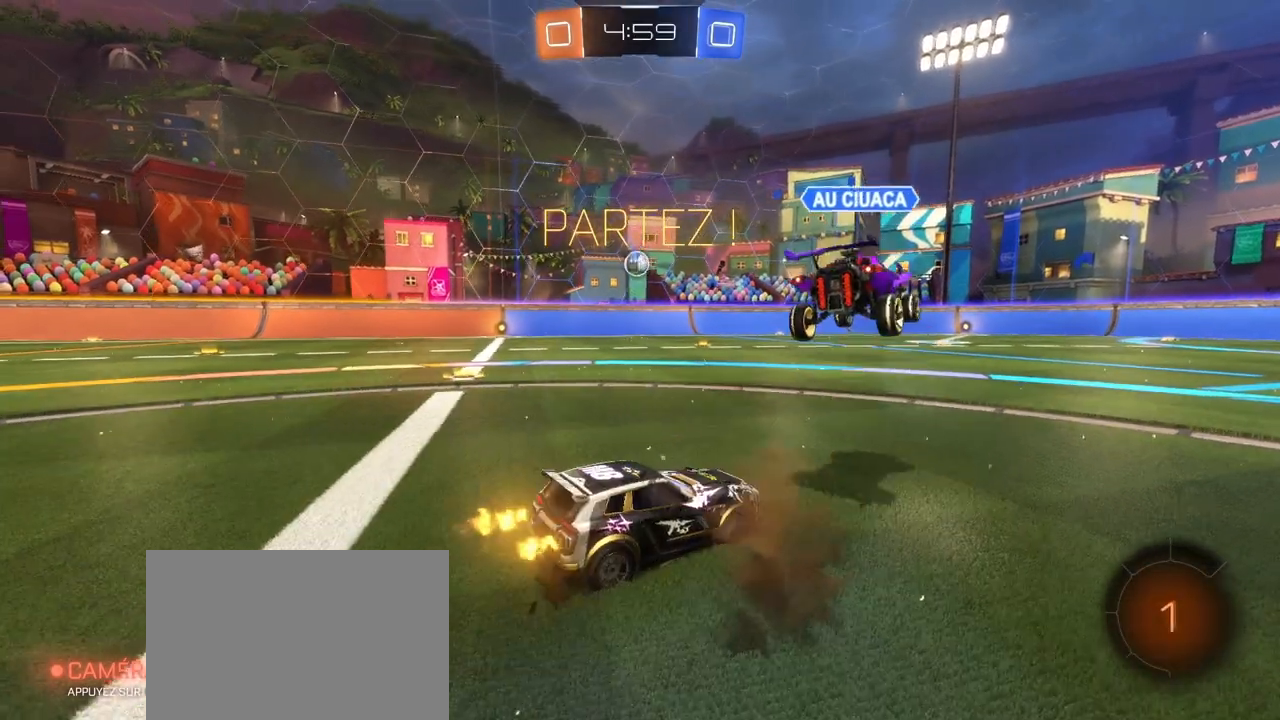
{"buttons": ["R2"], "left_stick": "right", "right_stick": "center", "events": [[483, "left_stick", "right"]]}
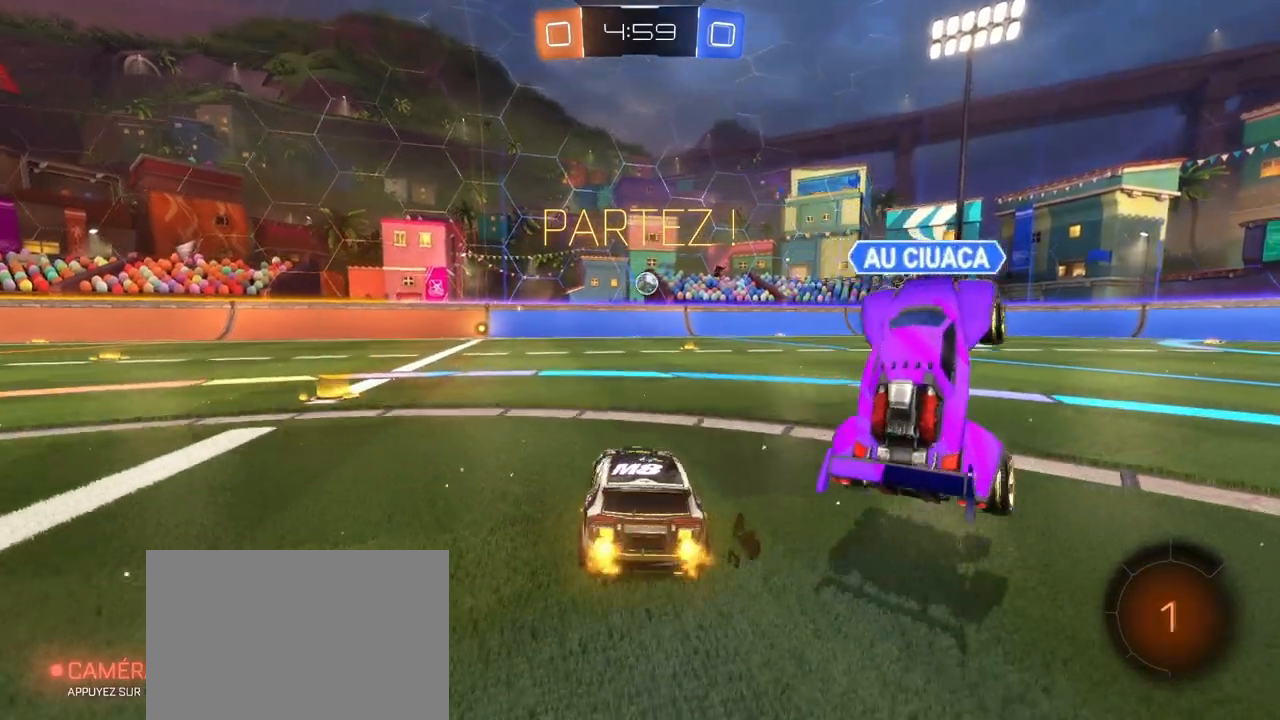
{"buttons": ["R2"], "left_stick": "center", "right_stick": "center", "events": [[183, "left_stick", "center"]]}
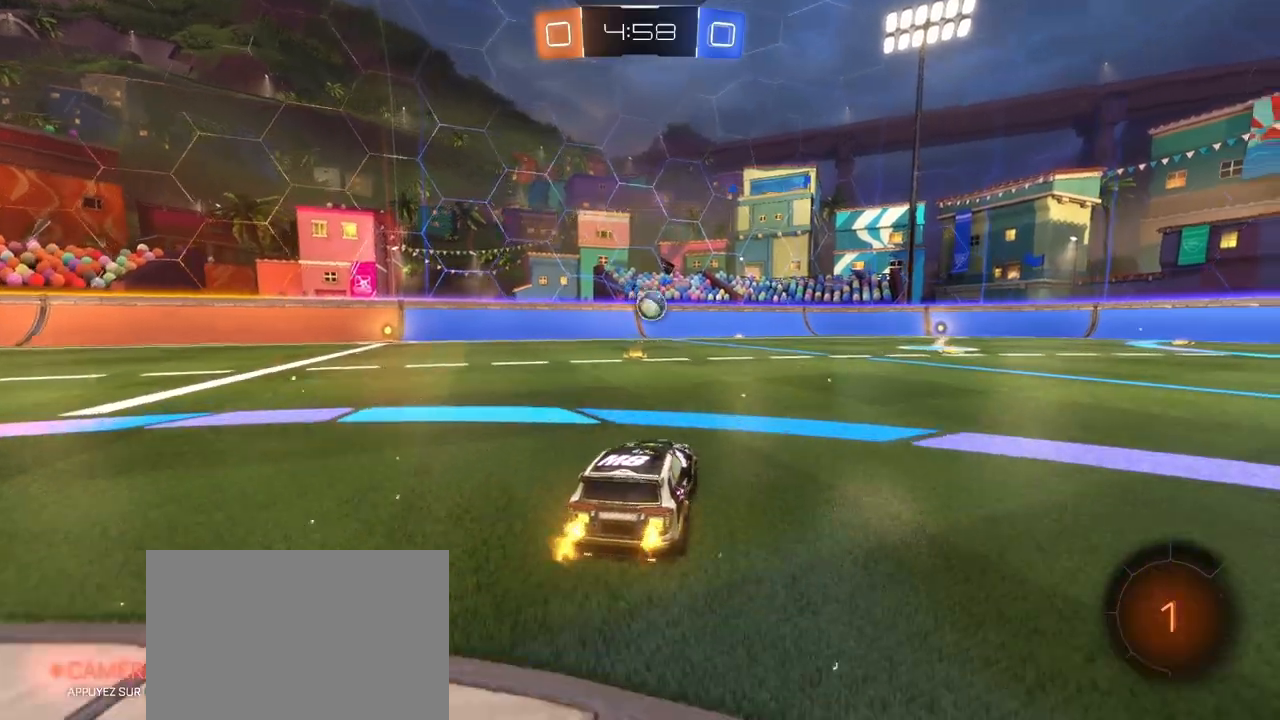
{"buttons": ["R2"], "left_stick": "right", "right_stick": "center", "events": [[283, "left_stick", "right"]]}
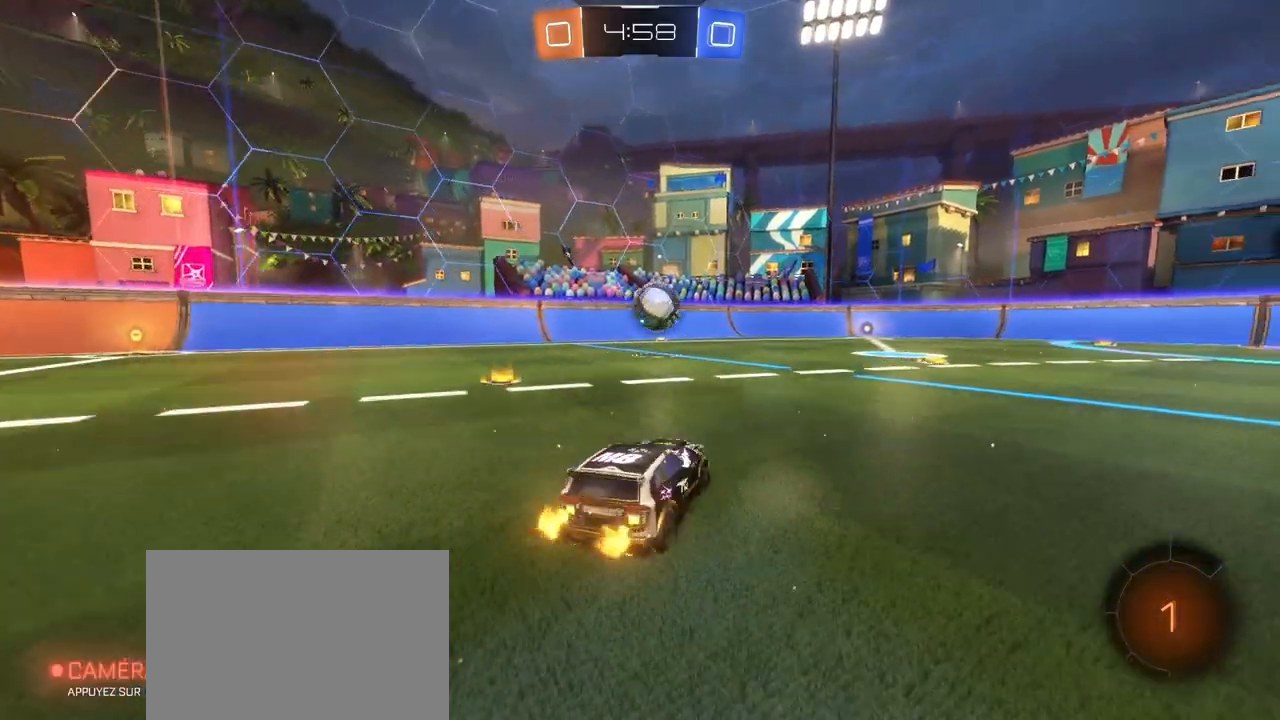
{"buttons": ["CROSS", "L1", "R1", "R2"], "left_stick": "left", "right_stick": "center", "events": [[33, "left_stick", "center"], [300, "left_stick", "down"], [333, "CROSS", "down"], [333, "R1", "down"], [367, "L1", "down"], [467, "left_stick", "left"]]}
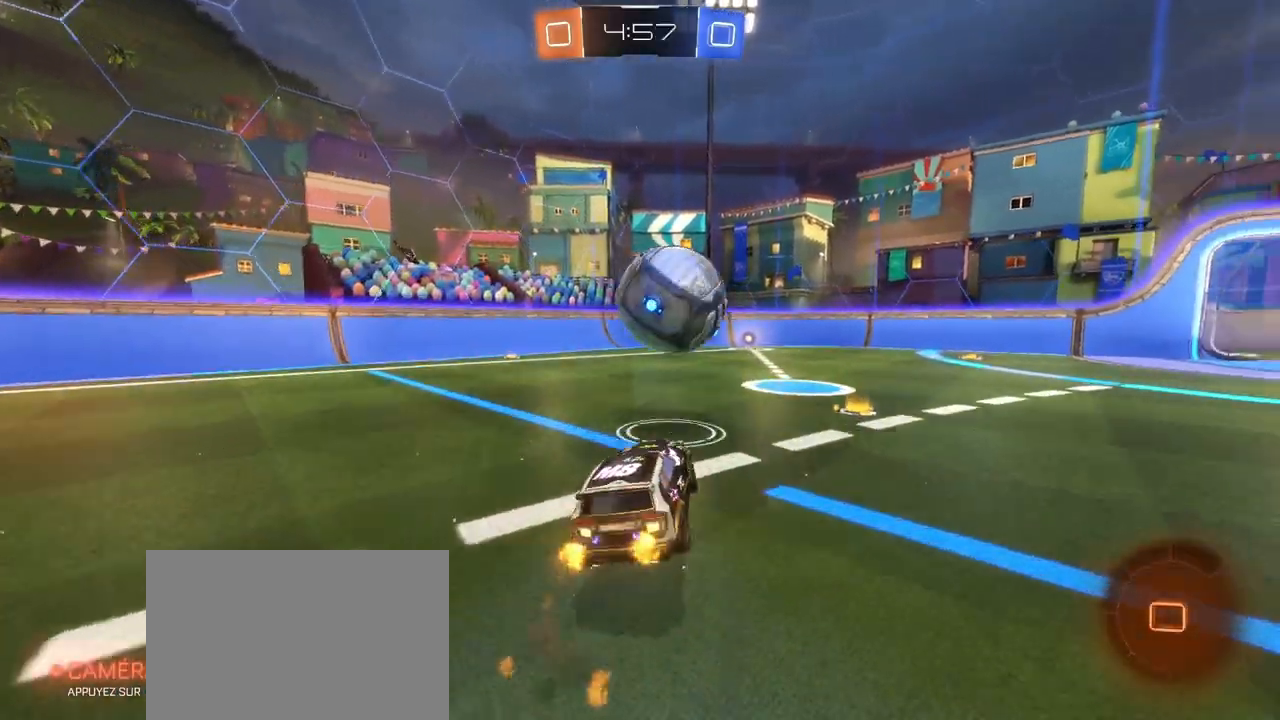
{"buttons": ["L1", "R2"], "left_stick": "down-right", "right_stick": "center", "events": [[17, "L1", "up"], [17, "left_stick", "up-right"], [33, "CROSS", "up"], [100, "L1", "down"], [133, "CROSS", "down"], [233, "left_stick", "down-right"], [300, "R1", "up"], [333, "CROSS", "up"]]}
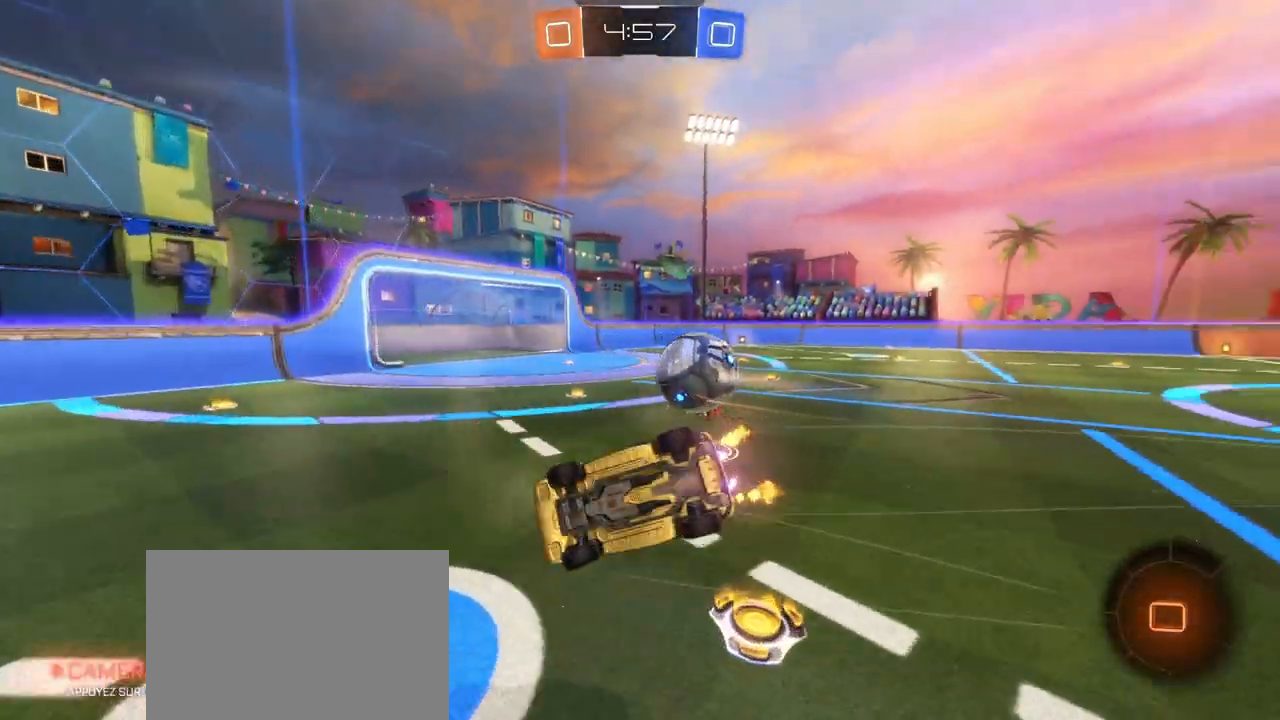
{"buttons": ["L1", "R2"], "left_stick": "down-right", "right_stick": "center", "events": []}
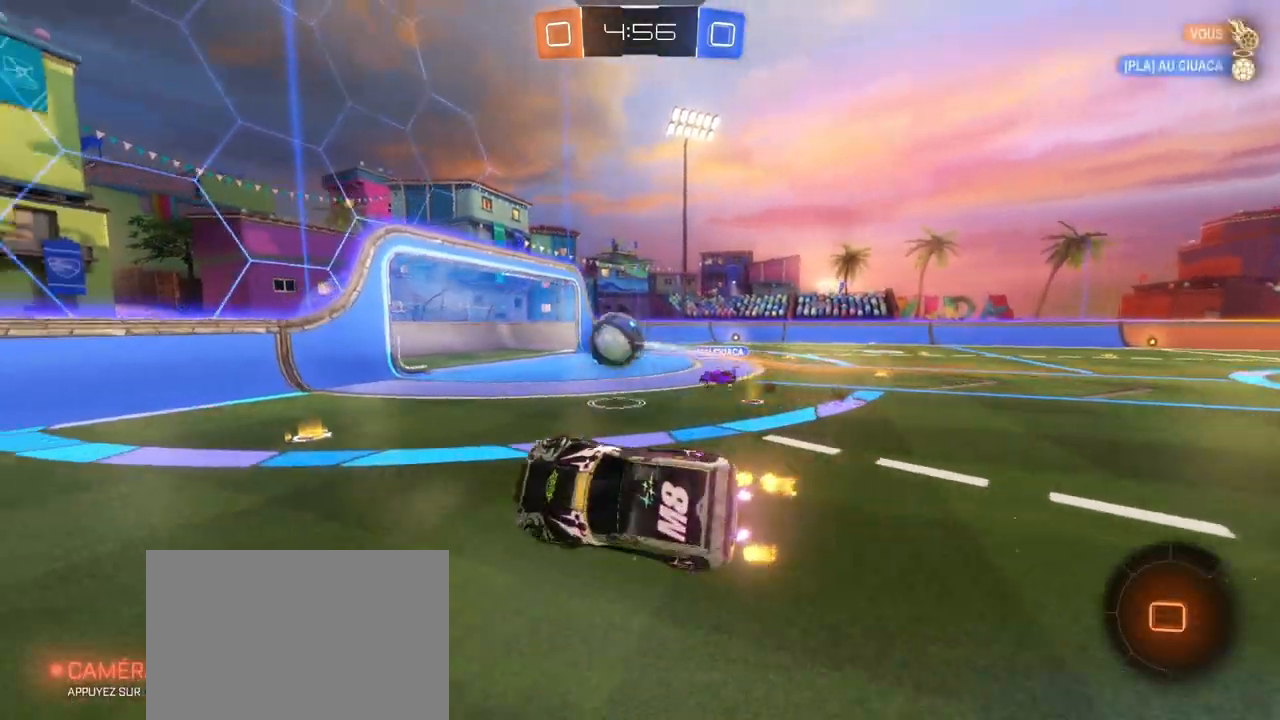
{"buttons": ["L1", "R2"], "left_stick": "left", "right_stick": "center", "events": [[83, "L1", "up"], [200, "left_stick", "down-left"], [317, "left_stick", "left"], [400, "L1", "down"]]}
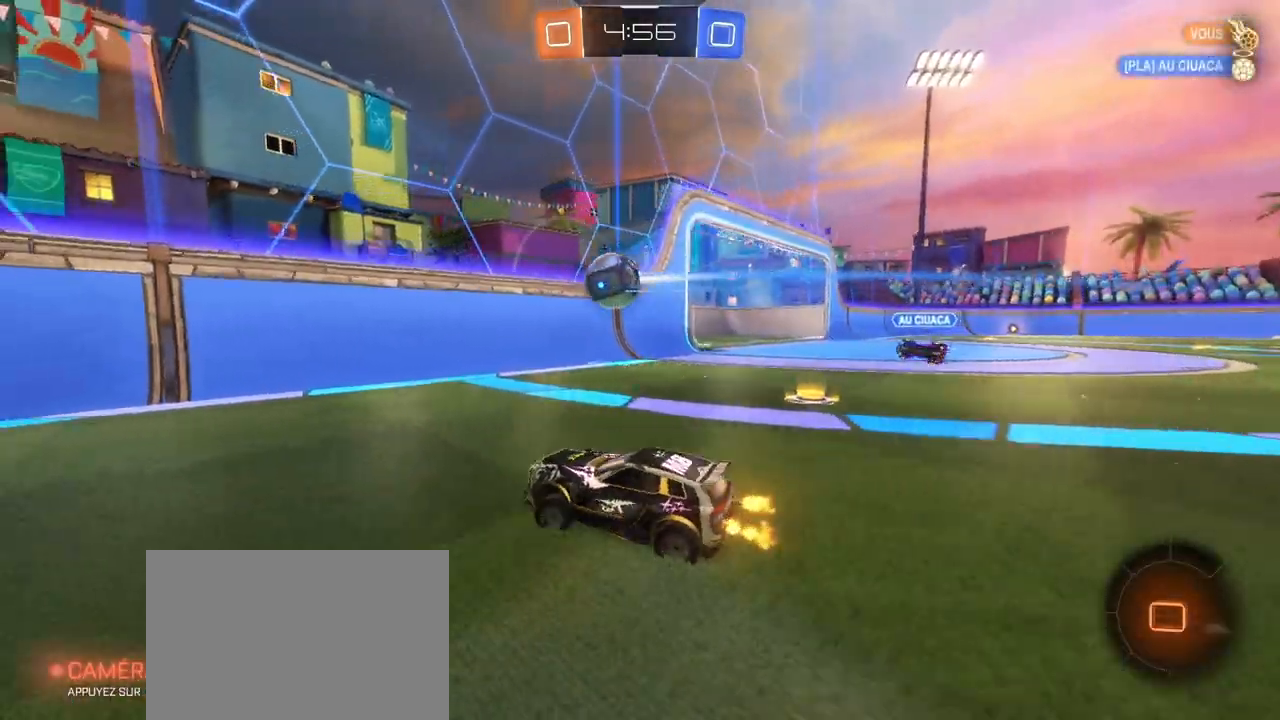
{"buttons": ["R2"], "left_stick": "left", "right_stick": "center", "events": [[67, "L1", "up"], [217, "L1", "down"], [350, "L1", "up"]]}
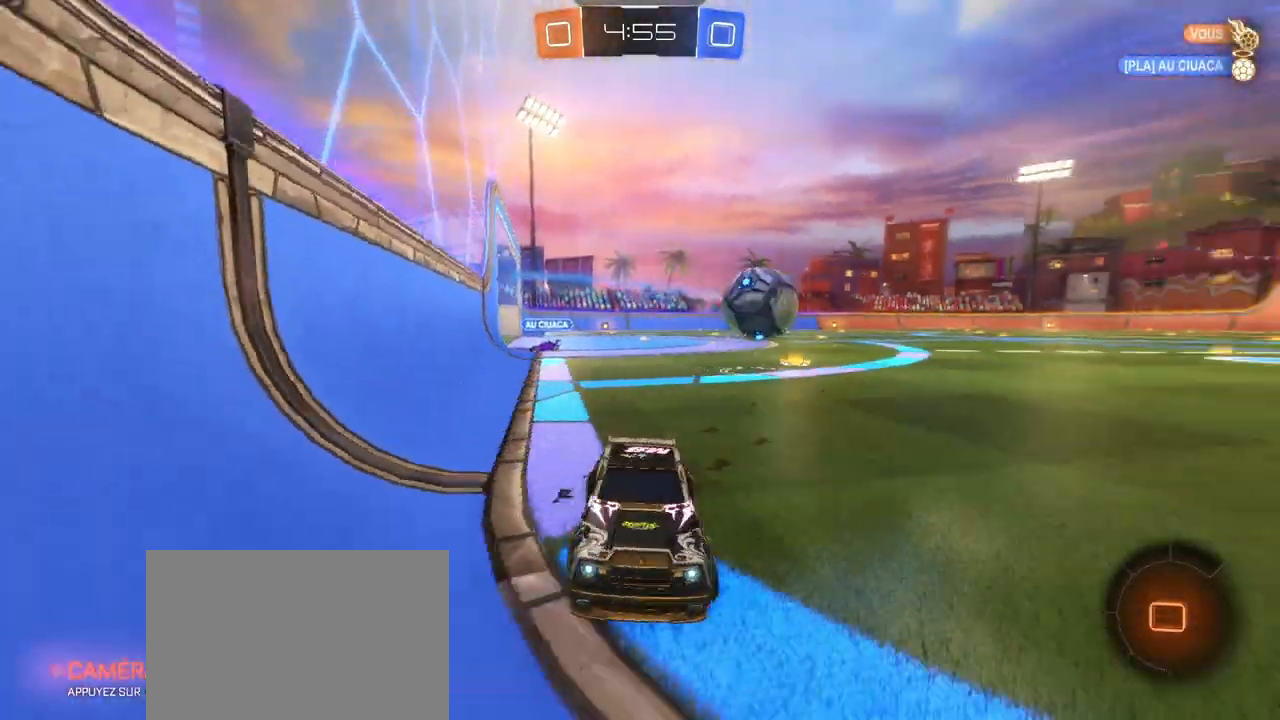
{"buttons": ["R2"], "left_stick": "left", "right_stick": "center", "events": [[367, "L1", "down"], [433, "L1", "up"]]}
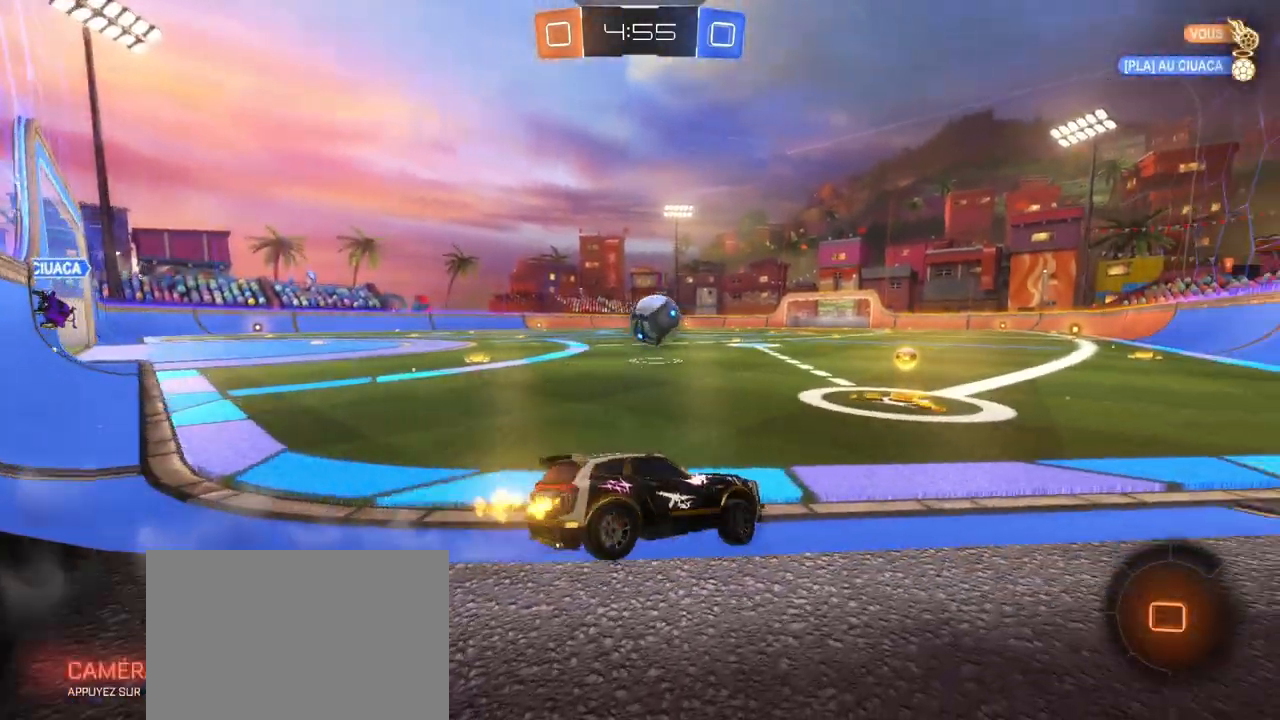
{"buttons": ["R1", "R2"], "left_stick": "left", "right_stick": "center", "events": [[33, "left_stick", "center"], [433, "left_stick", "left"], [450, "R1", "down"]]}
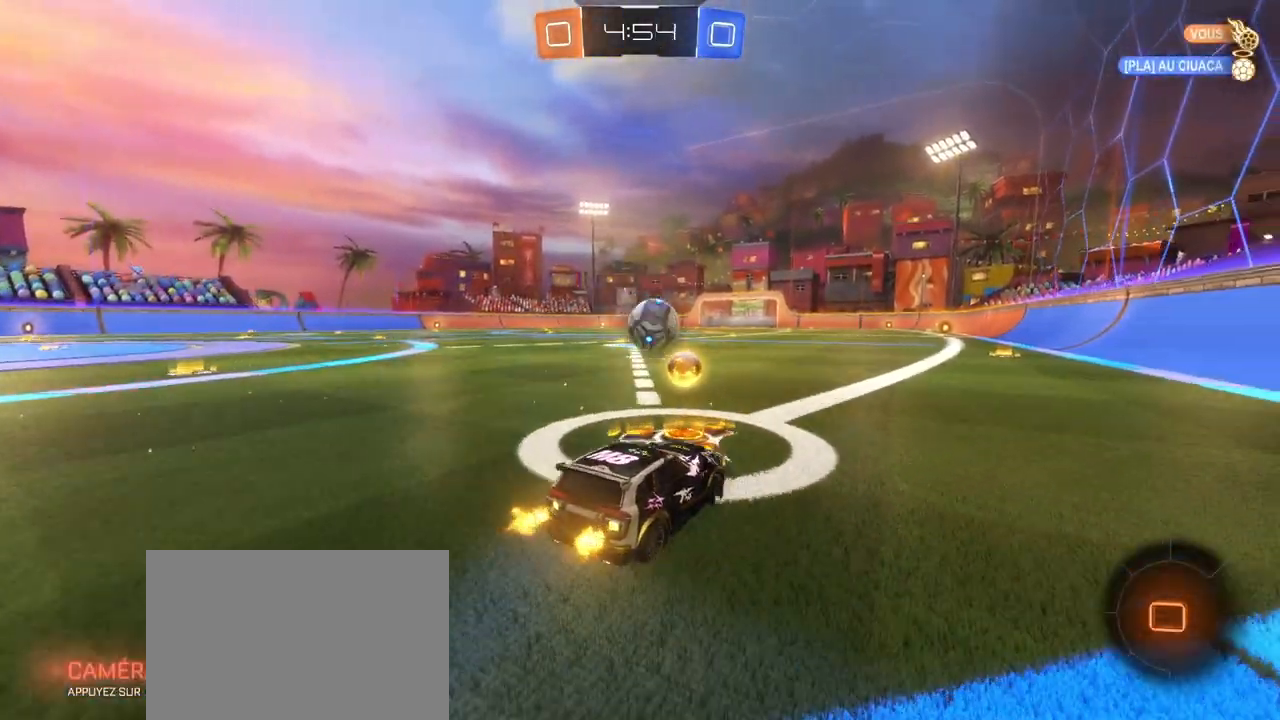
{"buttons": ["R1", "R2"], "left_stick": "center", "right_stick": "center", "events": [[33, "left_stick", "center"], [283, "left_stick", "right"], [383, "left_stick", "center"]]}
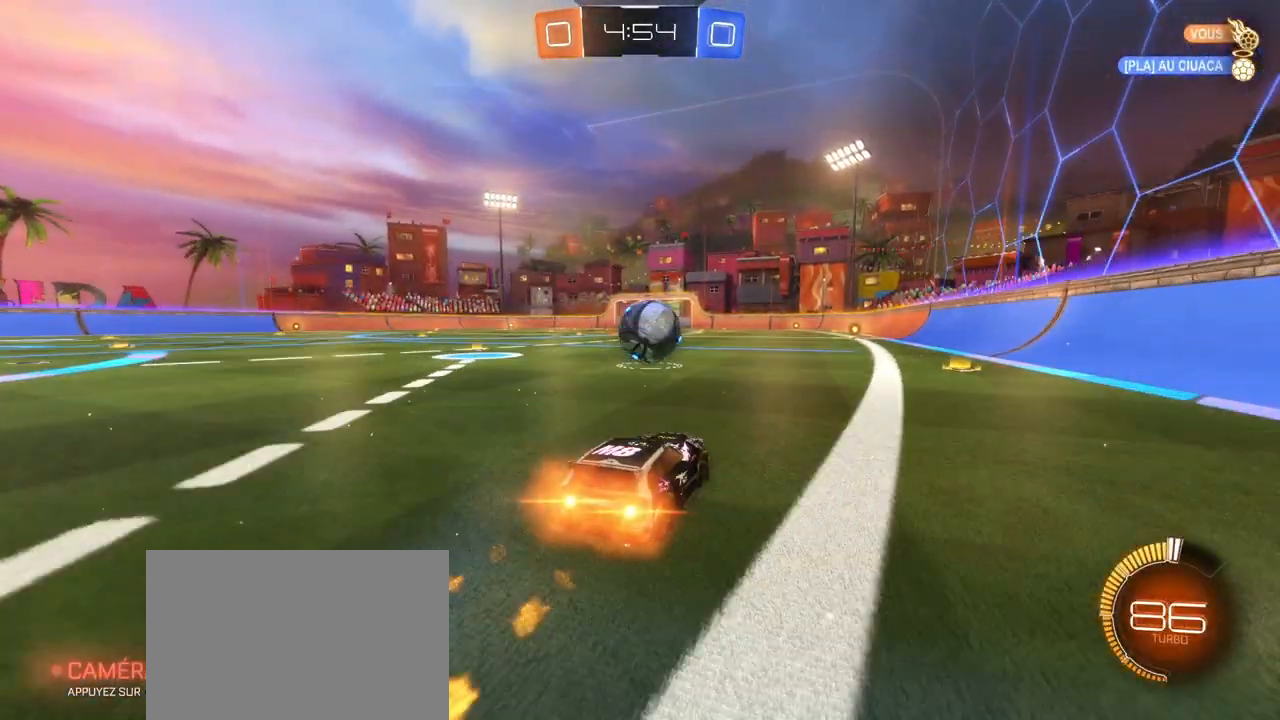
{"buttons": ["R2"], "left_stick": "center", "right_stick": "center", "events": [[83, "left_stick", "down-left"], [167, "left_stick", "center"], [367, "R1", "up"]]}
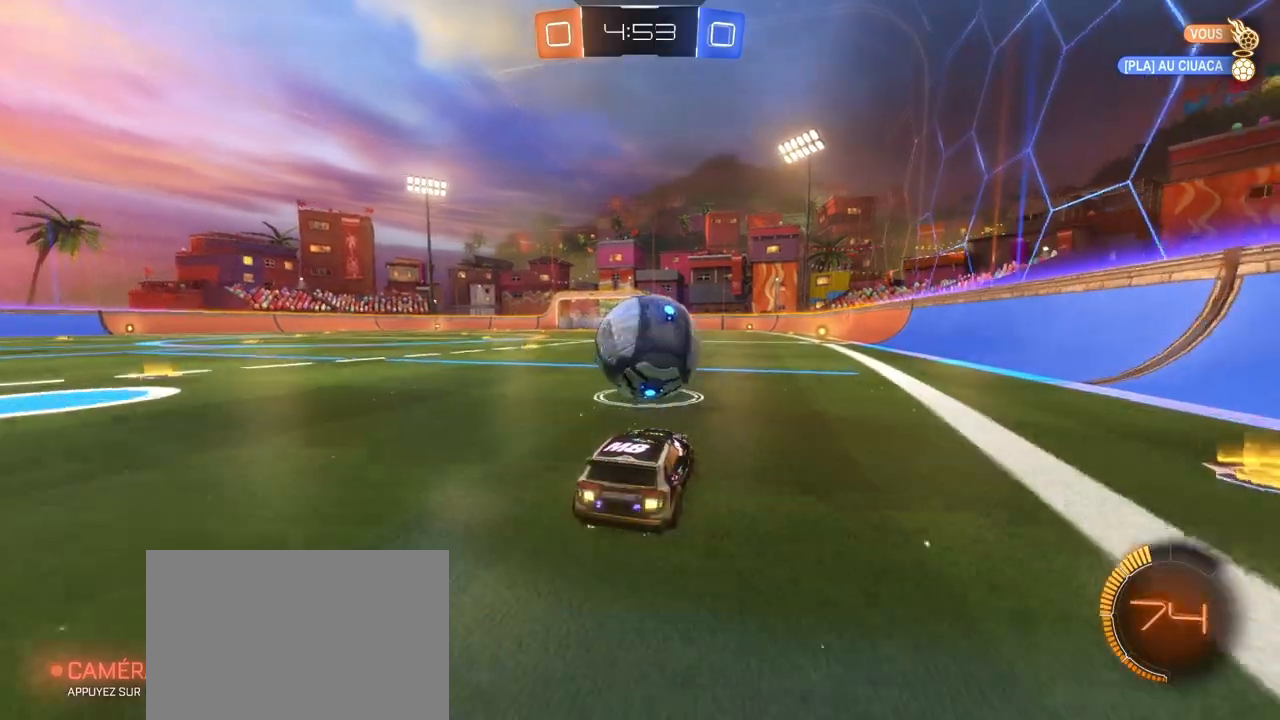
{"buttons": ["R1", "R2"], "left_stick": "center", "right_stick": "center", "events": [[67, "left_stick", "right"], [167, "R1", "down"], [333, "left_stick", "center"]]}
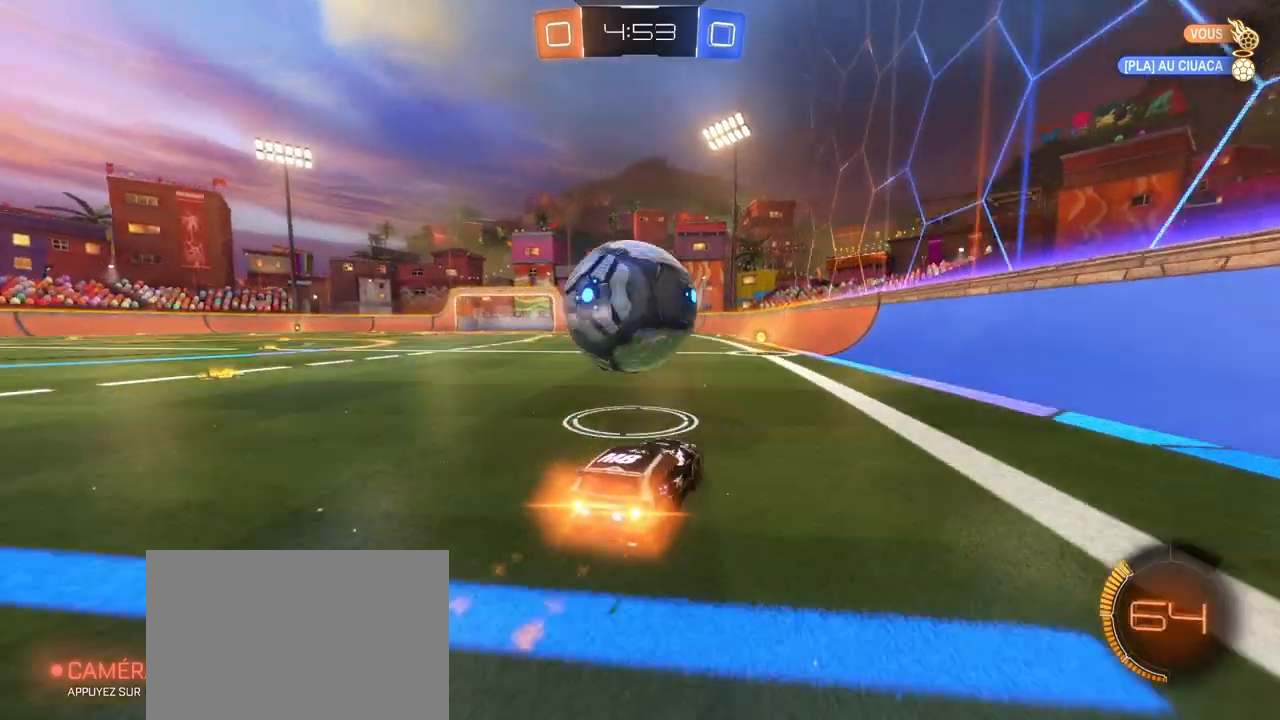
{"buttons": ["R2"], "left_stick": "center", "right_stick": "center", "events": [[67, "left_stick", "left"], [117, "left_stick", "center"], [167, "R1", "up"]]}
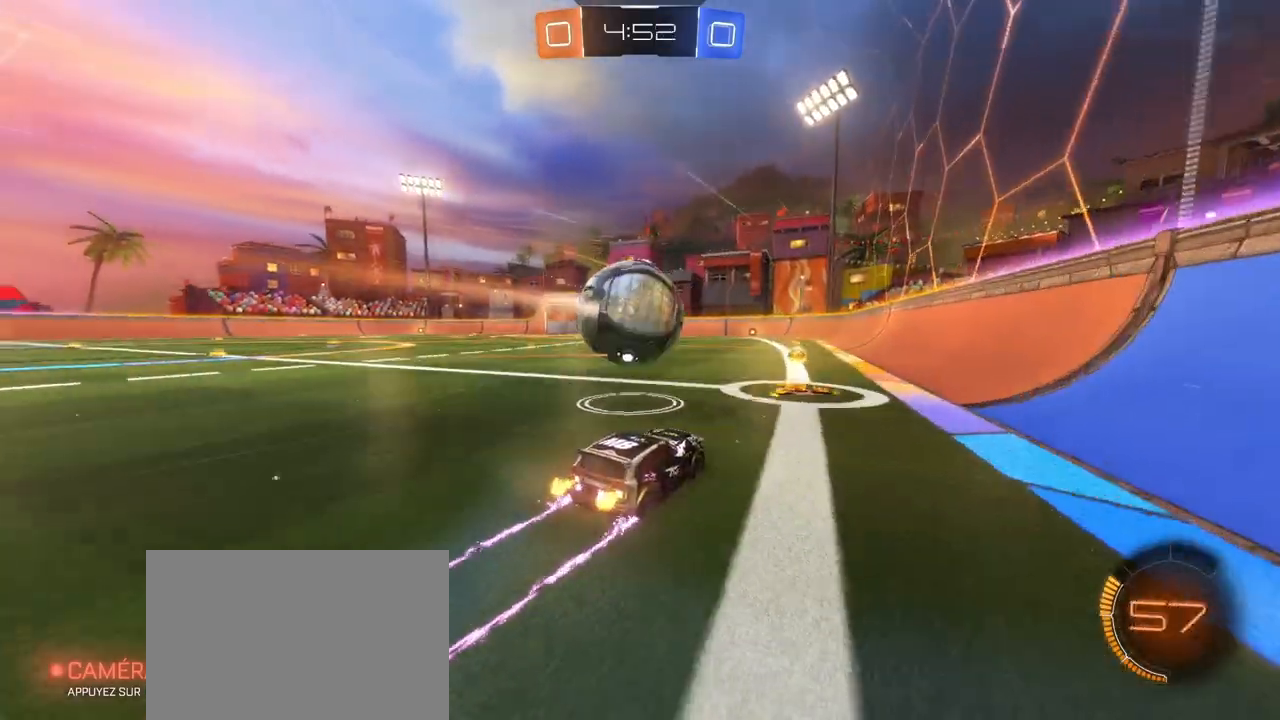
{"buttons": ["R2"], "left_stick": "center", "right_stick": "center", "events": [[267, "left_stick", "left"], [333, "left_stick", "center"]]}
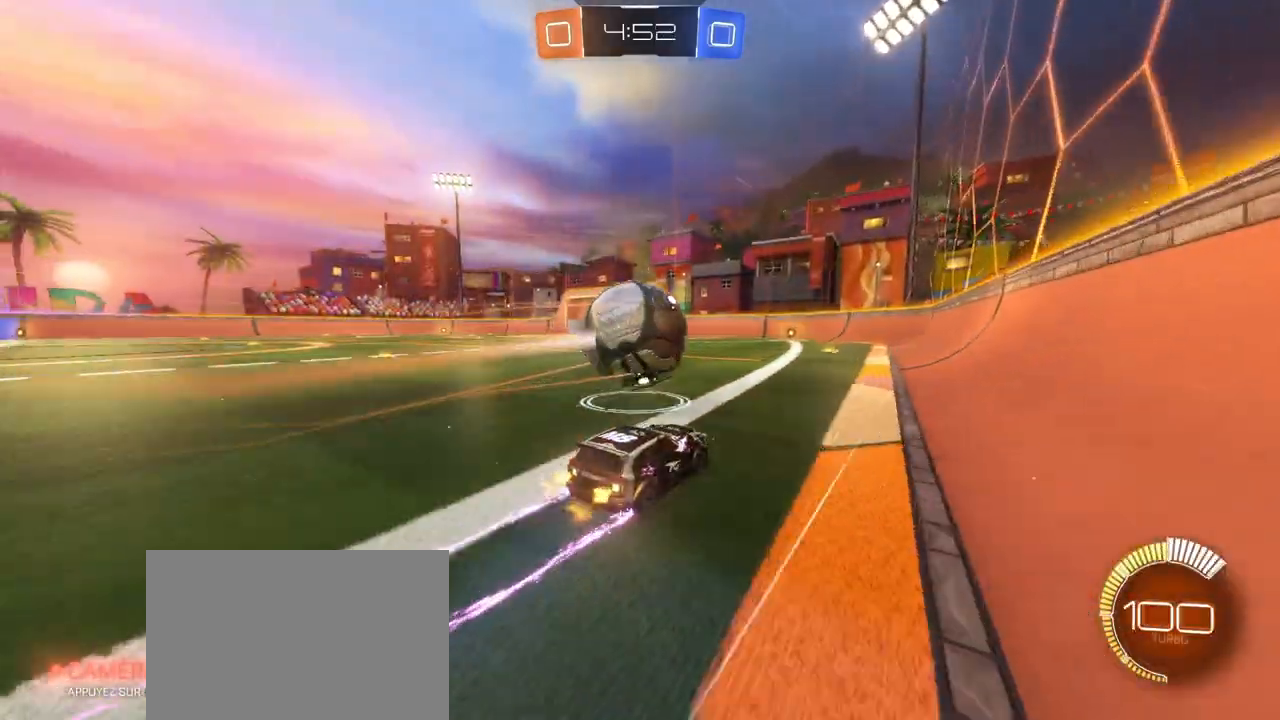
{"buttons": ["R2"], "left_stick": "center", "right_stick": "center", "events": []}
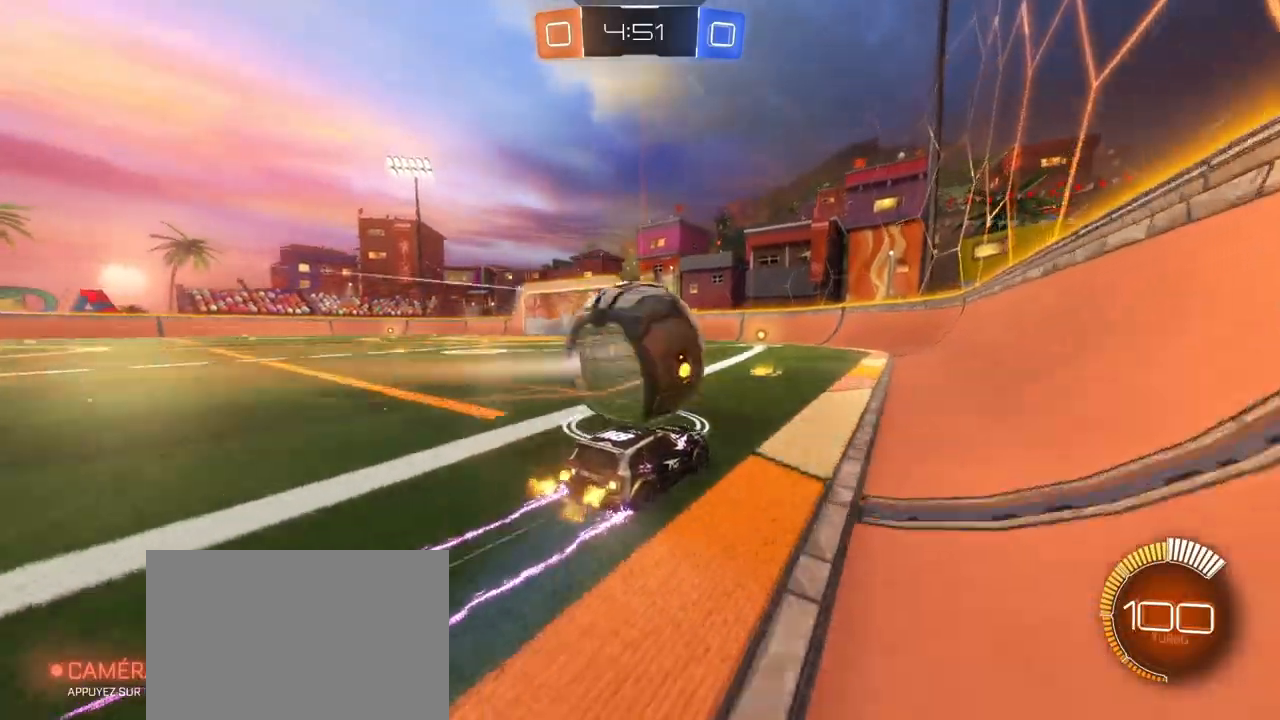
{"buttons": ["R2"], "left_stick": "center", "right_stick": "center", "events": [[150, "left_stick", "left"], [267, "left_stick", "center"]]}
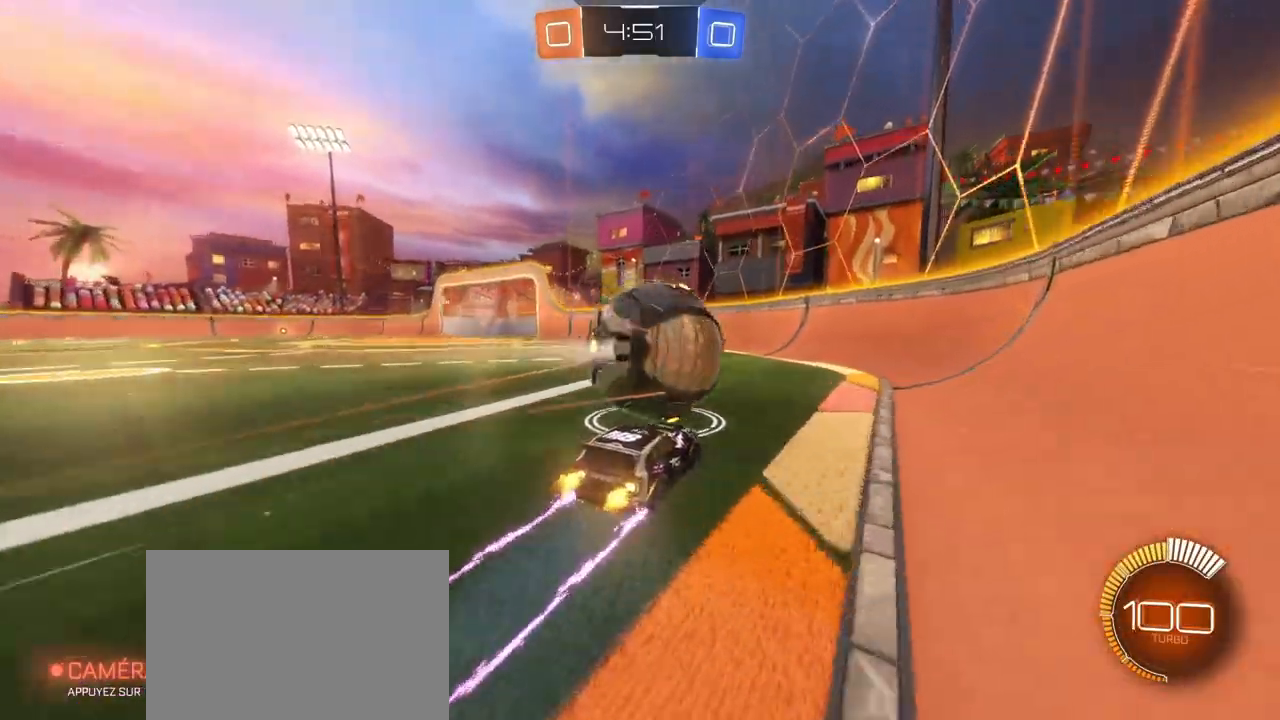
{"buttons": ["R2"], "left_stick": "right", "right_stick": "center", "events": [[67, "left_stick", "left"], [400, "left_stick", "right"]]}